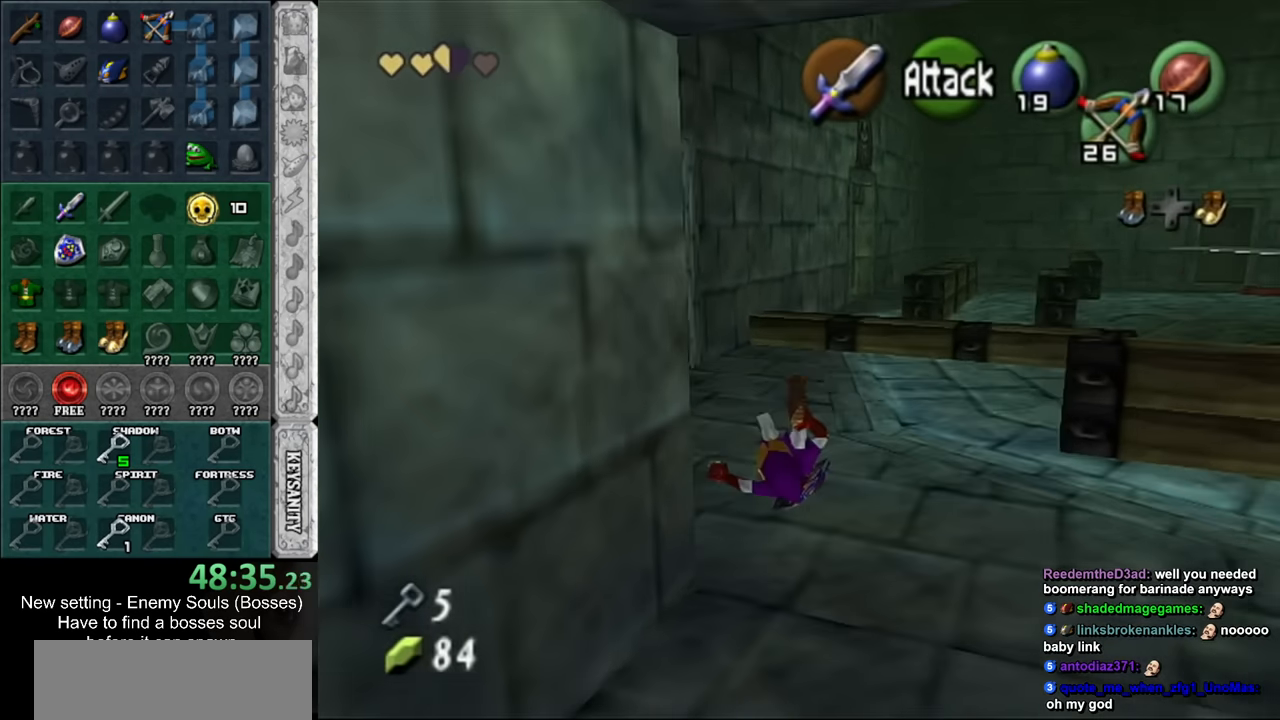
Gameplay with a controller (Nintendo layout); each line is a JSON object with the inputs held at the frame after it. "events" lists button and stick changes between this image and that frame as [ms after this image, input, new state], when the widget could be followed in between. Not read: L3 R3.
{"buttons": [], "left_stick": "up", "right_stick": "center", "events": []}
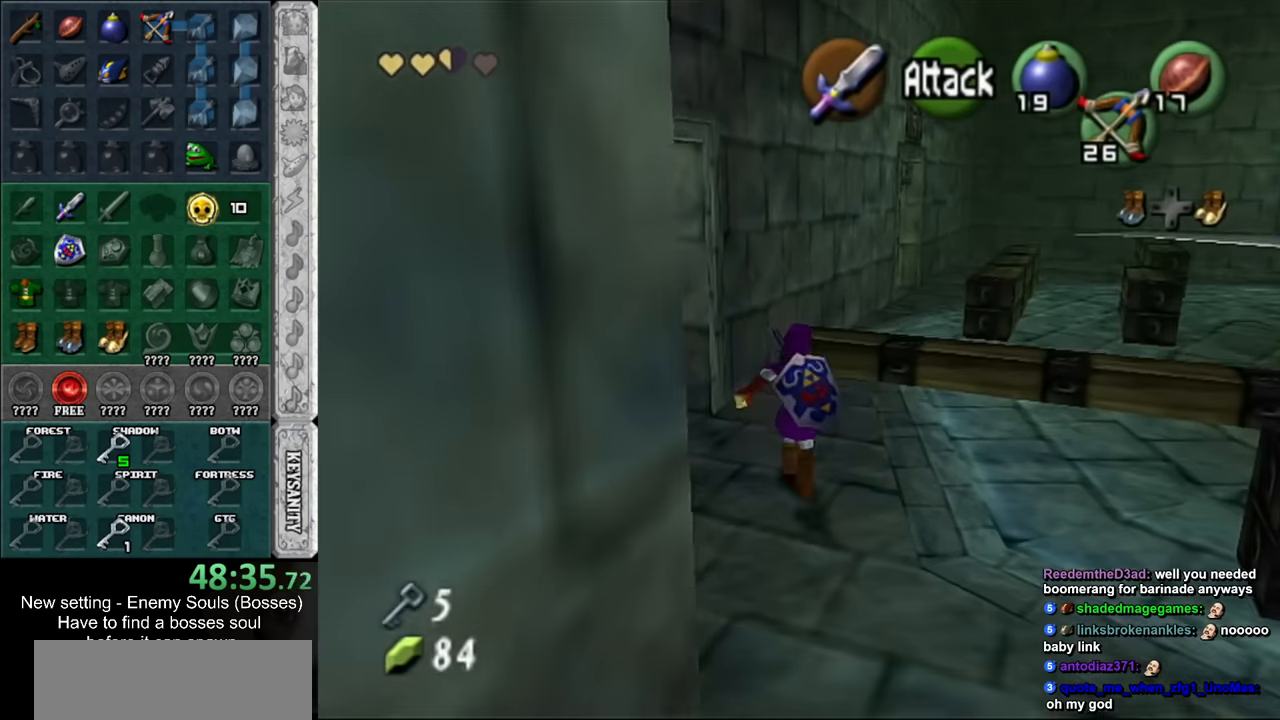
{"buttons": ["L1"], "left_stick": "up-left", "right_stick": "center", "events": [[166, "left_stick", "up-left"], [483, "L1", "down"]]}
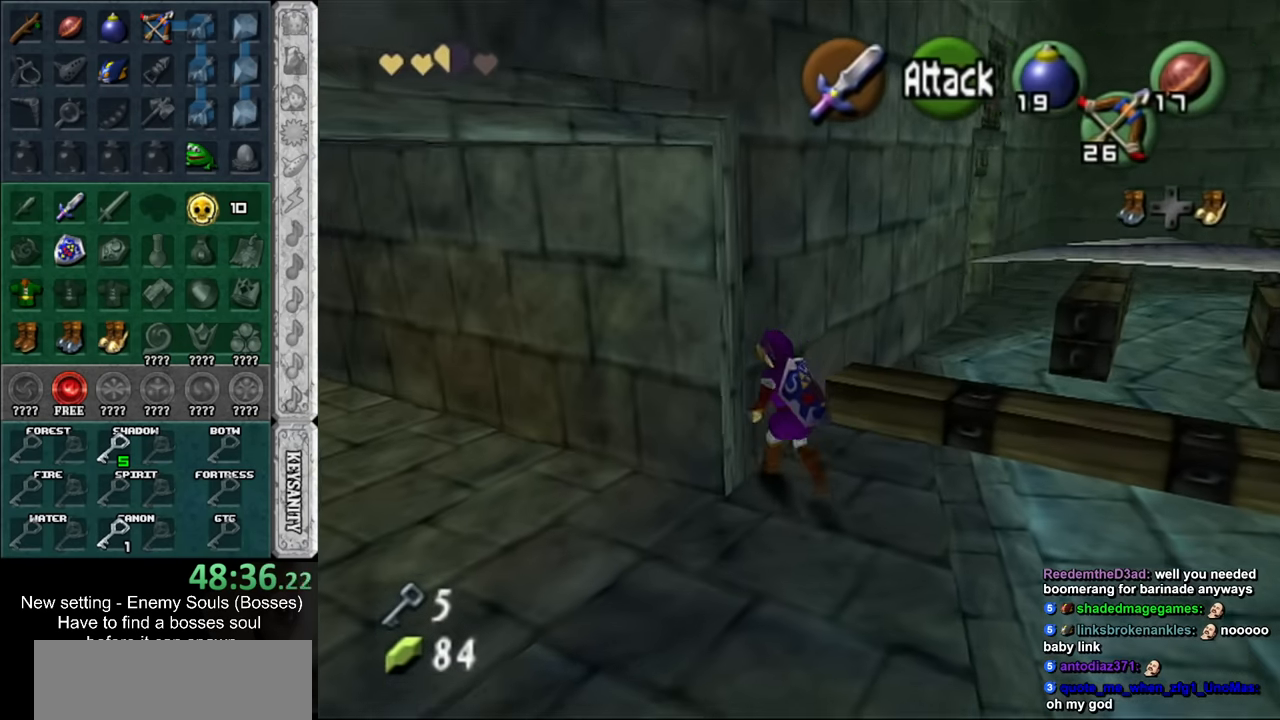
{"buttons": ["L1"], "left_stick": "right", "right_stick": "center", "events": [[16, "left_stick", "right"], [83, "A", "down"], [166, "A", "up"], [233, "A", "down"], [334, "A", "up"], [400, "A", "down"], [484, "A", "up"]]}
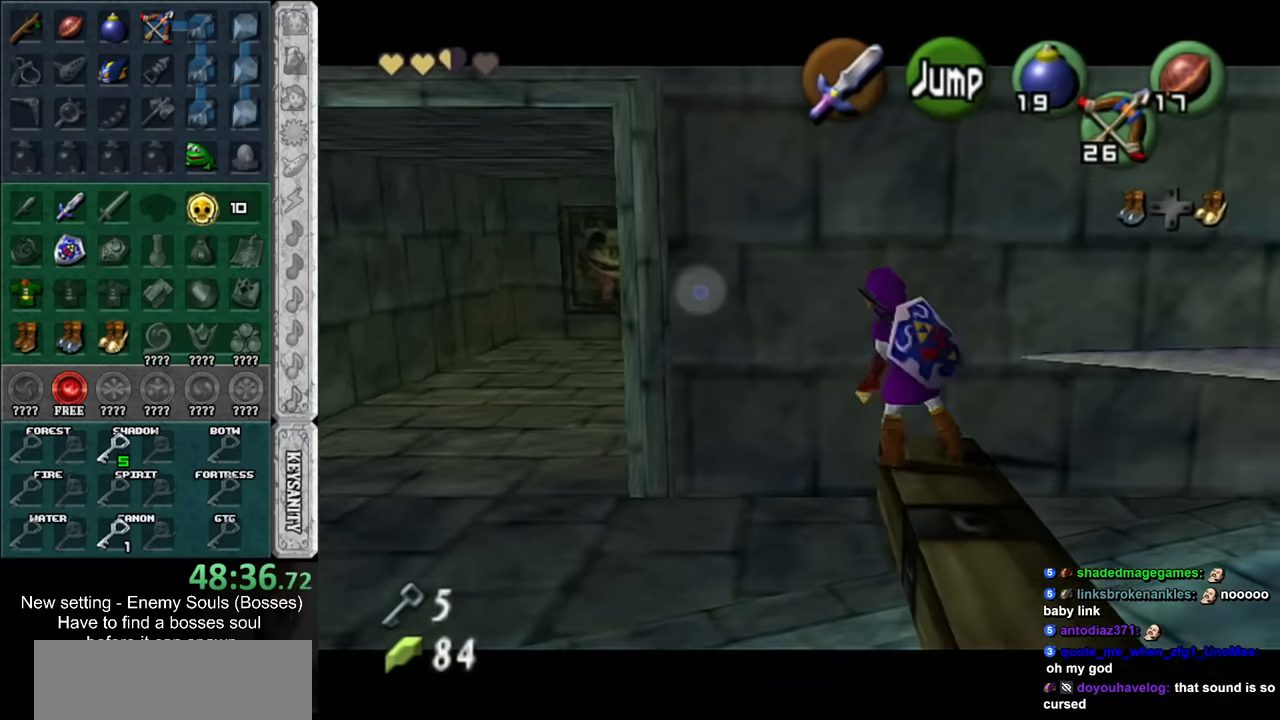
{"buttons": ["L1"], "left_stick": "right", "right_stick": "center", "events": [[84, "A", "down"], [150, "A", "up"], [234, "A", "down"], [300, "A", "up"], [384, "A", "down"], [484, "A", "up"]]}
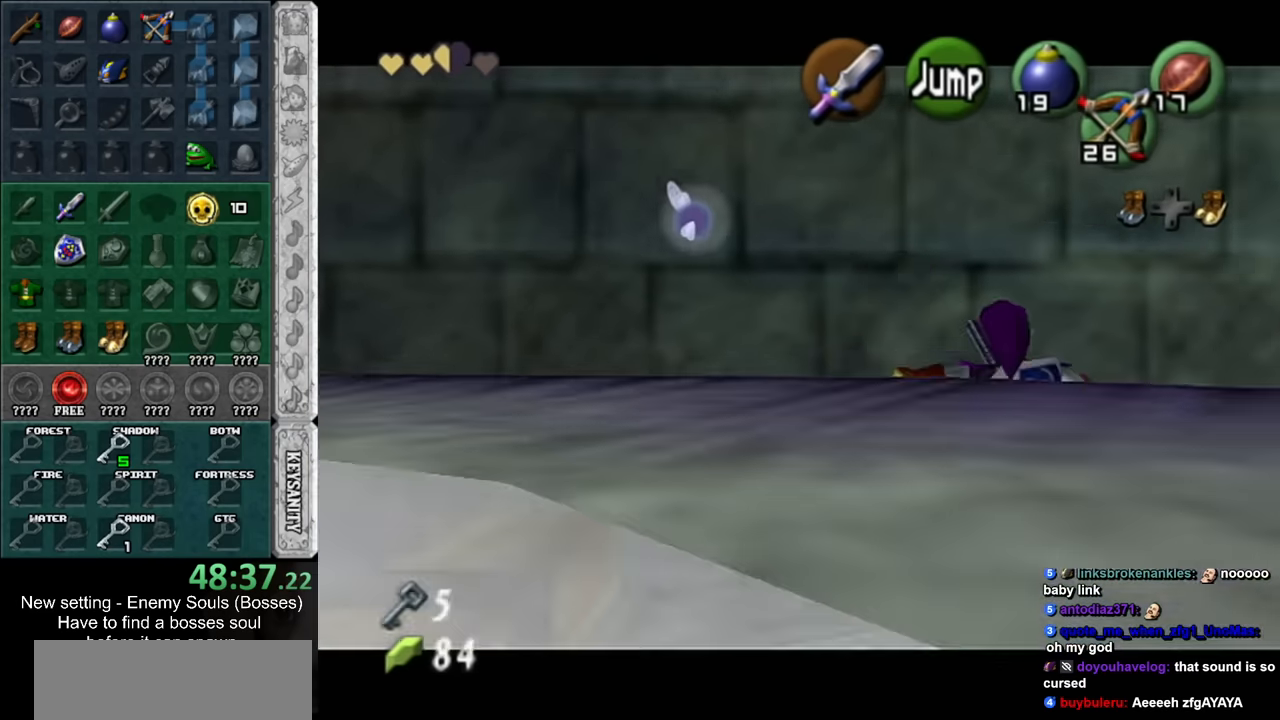
{"buttons": ["L1"], "left_stick": "right", "right_stick": "center", "events": [[50, "A", "down"], [150, "A", "up"], [184, "A", "down"], [300, "A", "up"]]}
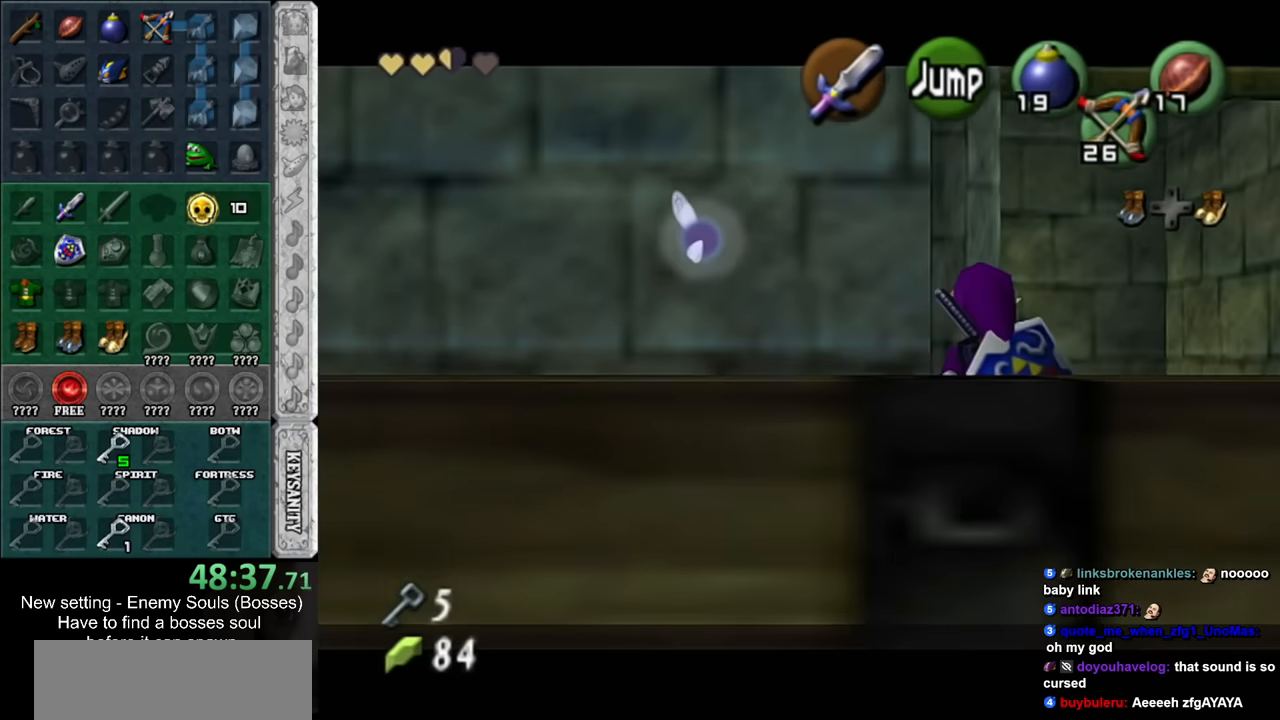
{"buttons": ["L1"], "left_stick": "up", "right_stick": "center", "events": [[117, "left_stick", "up"]]}
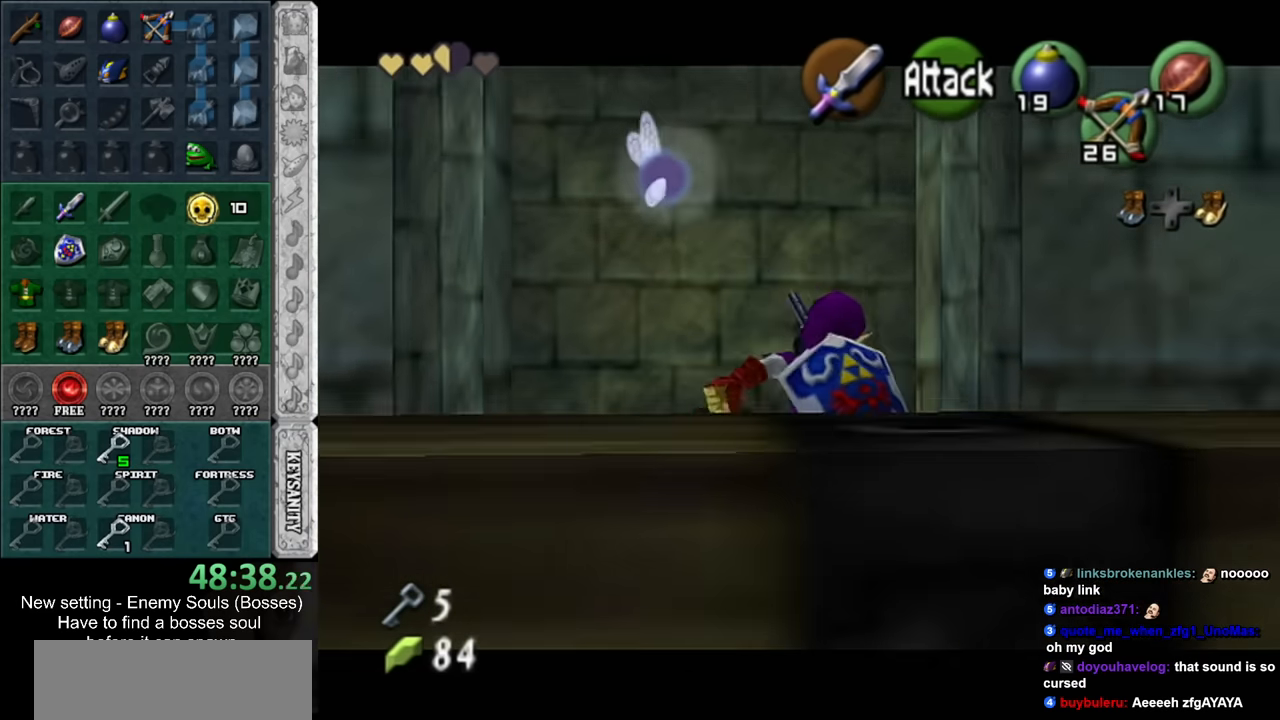
{"buttons": [], "left_stick": "up", "right_stick": "center", "events": [[167, "A", "down"], [267, "A", "up"], [334, "A", "down"], [367, "L1", "up"], [417, "A", "up"]]}
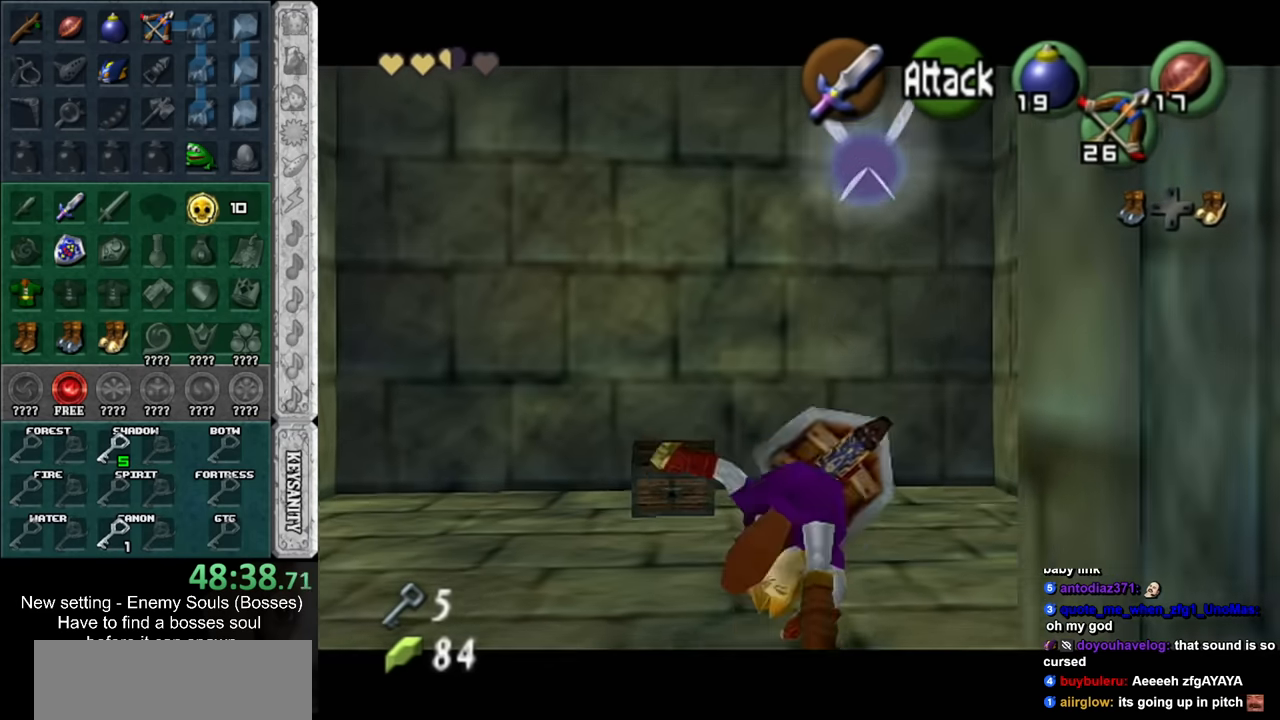
{"buttons": [], "left_stick": "up", "right_stick": "center", "events": [[84, "left_stick", "center"], [234, "left_stick", "down-left"], [300, "left_stick", "left"], [450, "left_stick", "up"]]}
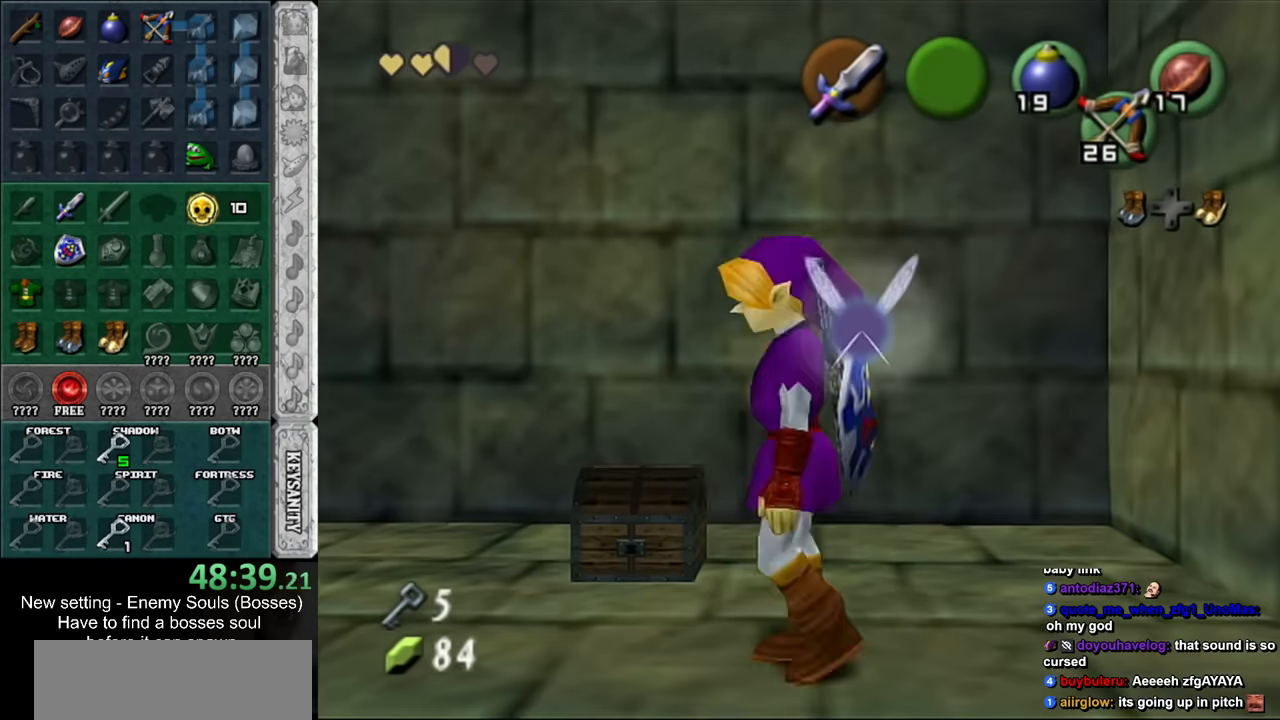
{"buttons": ["A"], "left_stick": "center", "right_stick": "center", "events": [[17, "A", "down"], [84, "A", "up"], [84, "left_stick", "center"], [184, "A", "down"], [200, "A", "up"], [300, "A", "down"], [367, "A", "up"], [450, "A", "down"]]}
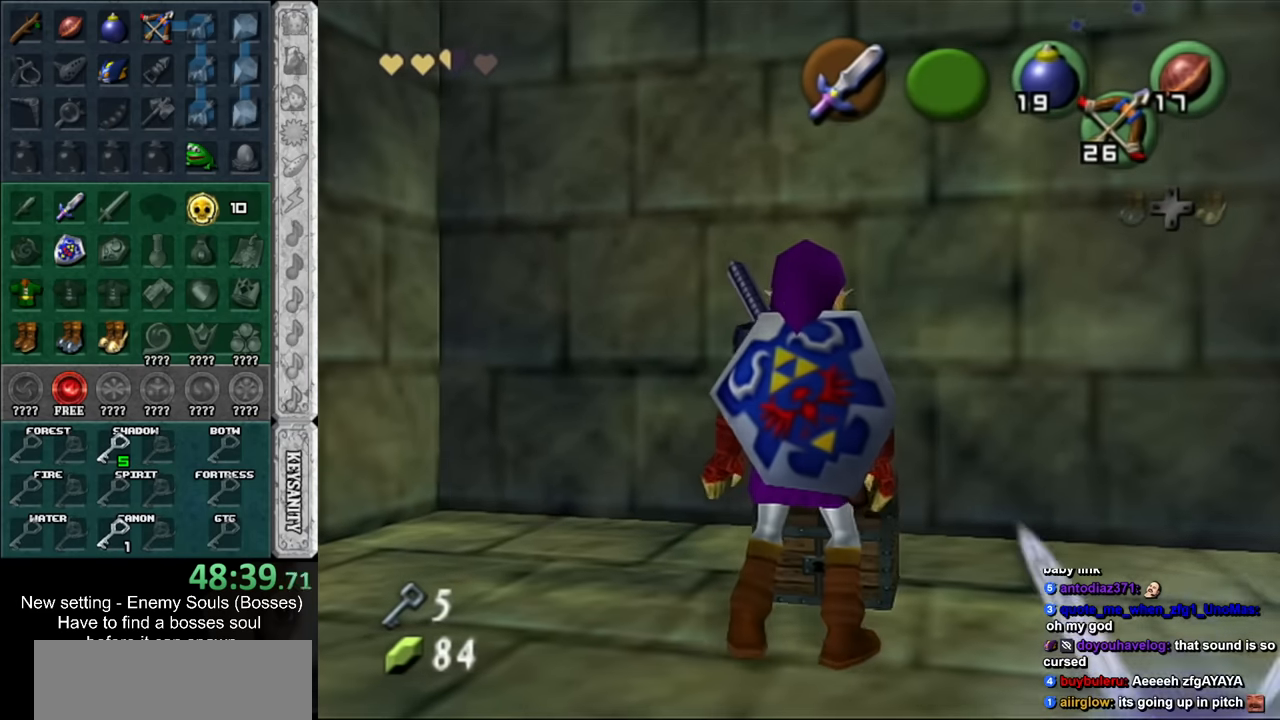
{"buttons": [], "left_stick": "center", "right_stick": "center", "events": [[17, "A", "up"]]}
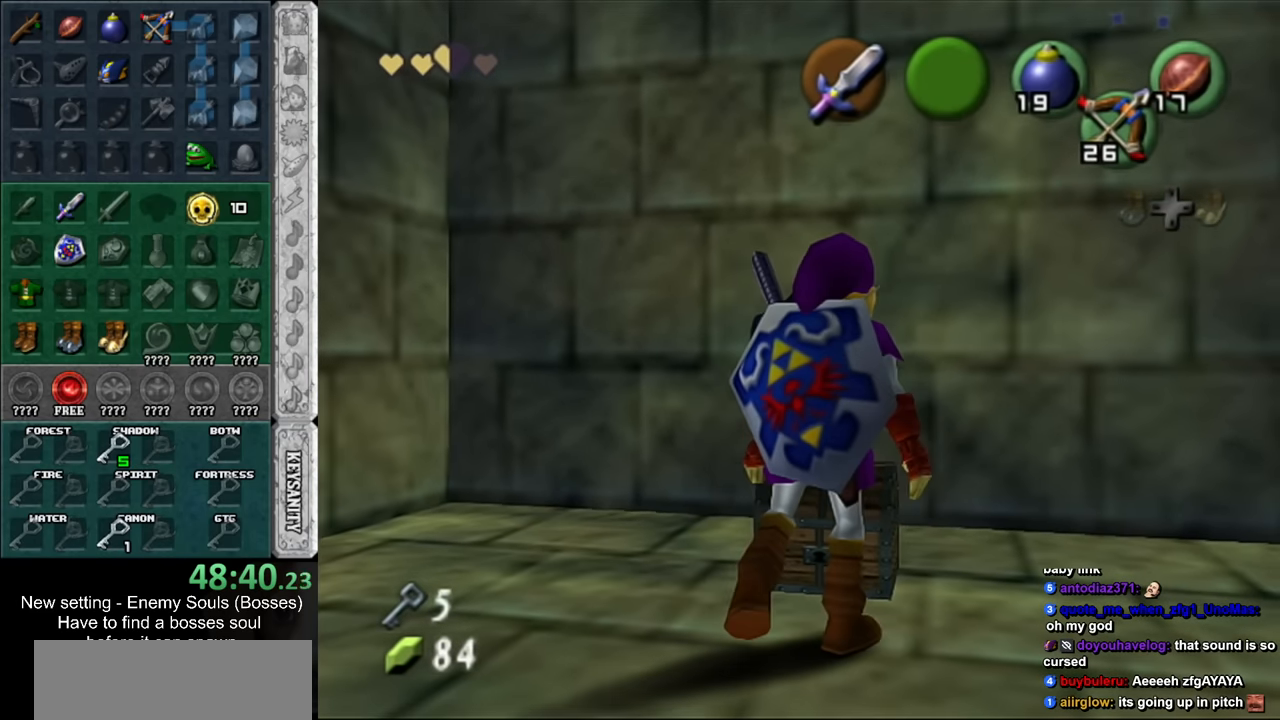
{"buttons": [], "left_stick": "center", "right_stick": "center", "events": []}
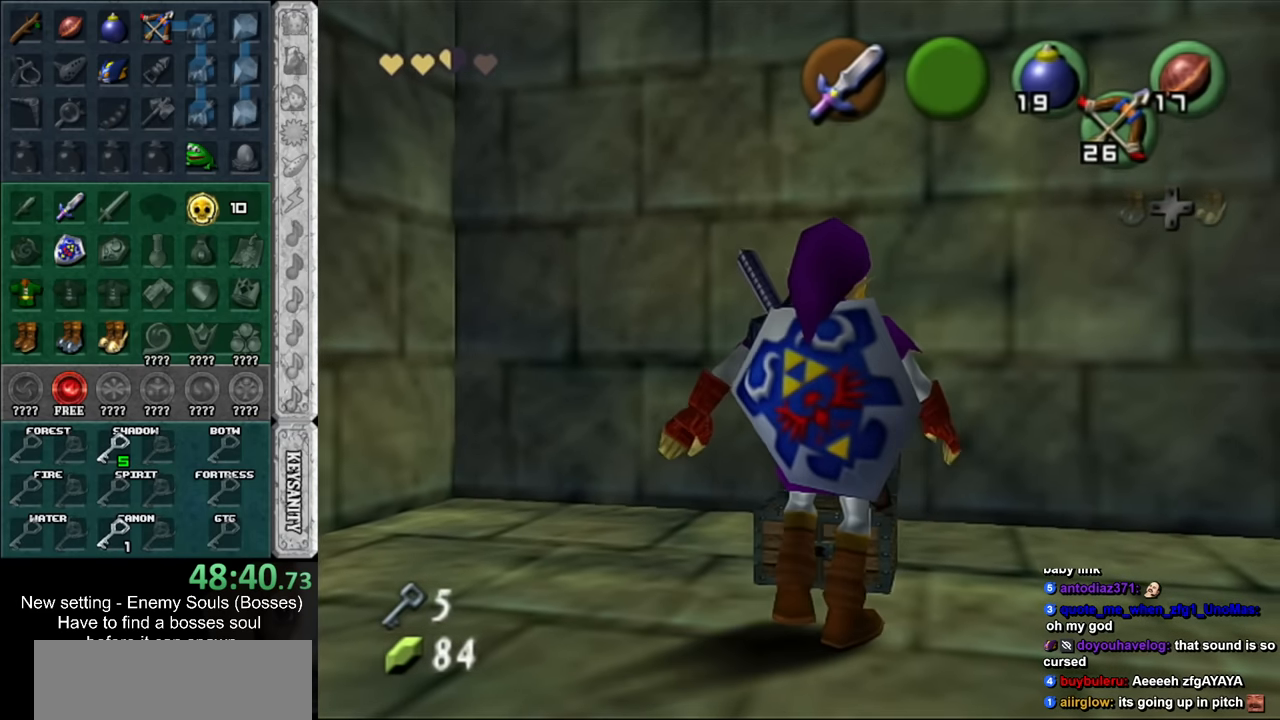
{"buttons": [], "left_stick": "down", "right_stick": "center", "events": [[450, "left_stick", "down"]]}
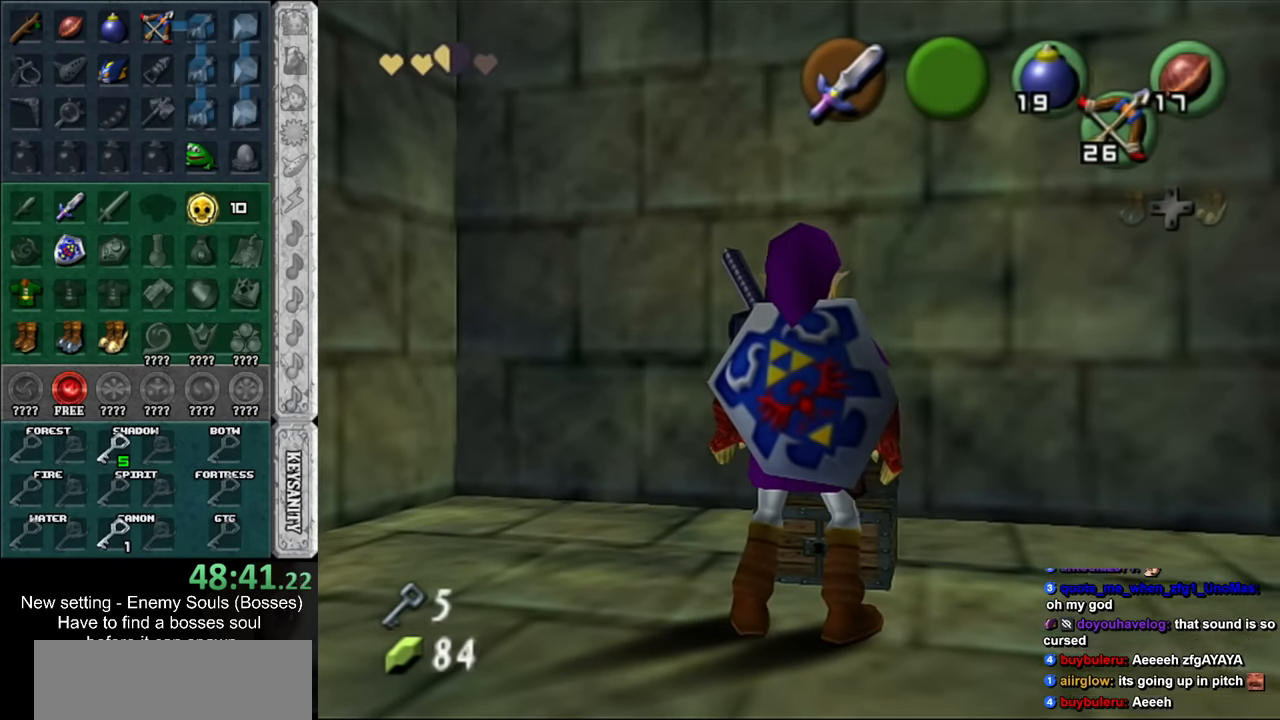
{"buttons": ["B"], "left_stick": "down", "right_stick": "center", "events": [[234, "A", "down"], [234, "B", "down"], [334, "A", "up"], [367, "B", "up"], [417, "A", "down"], [417, "B", "down"], [484, "A", "up"]]}
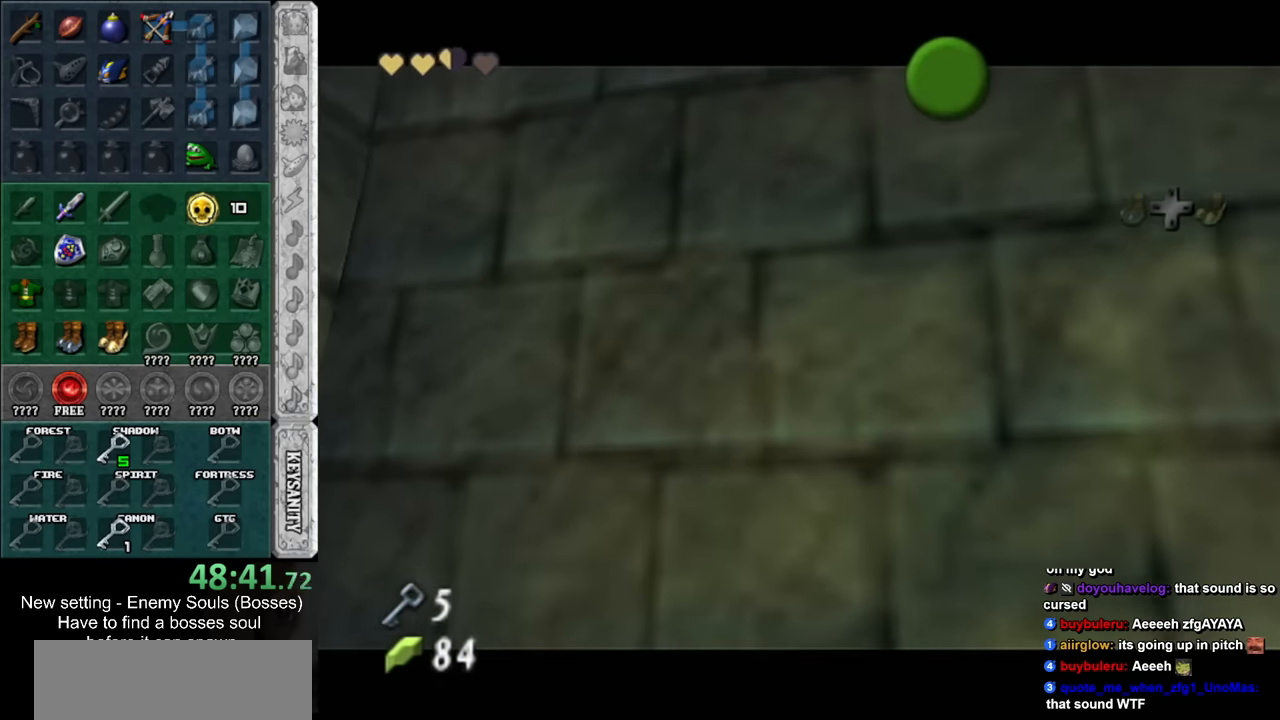
{"buttons": [], "left_stick": "down", "right_stick": "center", "events": [[17, "B", "up"], [84, "A", "down"], [84, "B", "down"], [167, "A", "up"], [167, "B", "up"], [267, "A", "down"], [267, "B", "down"], [367, "A", "up"], [367, "B", "up"], [450, "A", "down"], [450, "B", "down"], [484, "A", "up"], [484, "B", "up"]]}
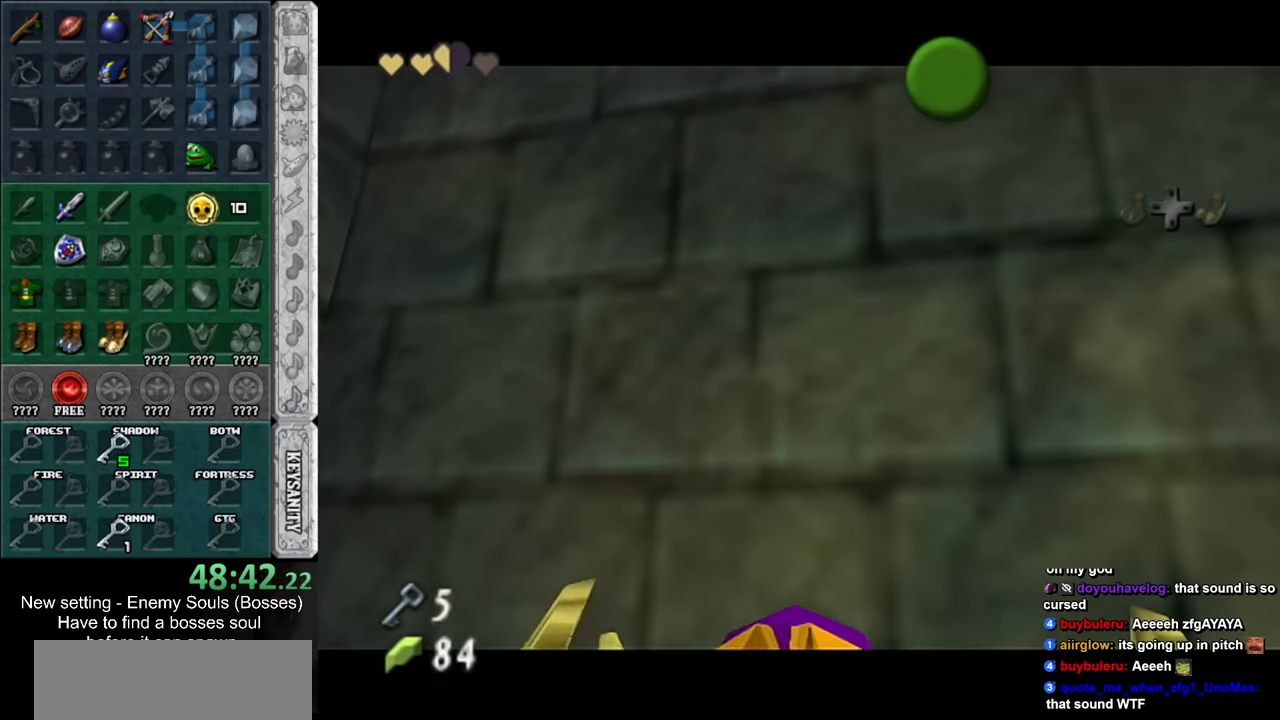
{"buttons": [], "left_stick": "down", "right_stick": "center", "events": [[117, "A", "down"], [117, "B", "down"], [167, "A", "up"], [167, "B", "up"], [267, "A", "down"], [267, "B", "down"], [367, "A", "up"], [367, "B", "up"]]}
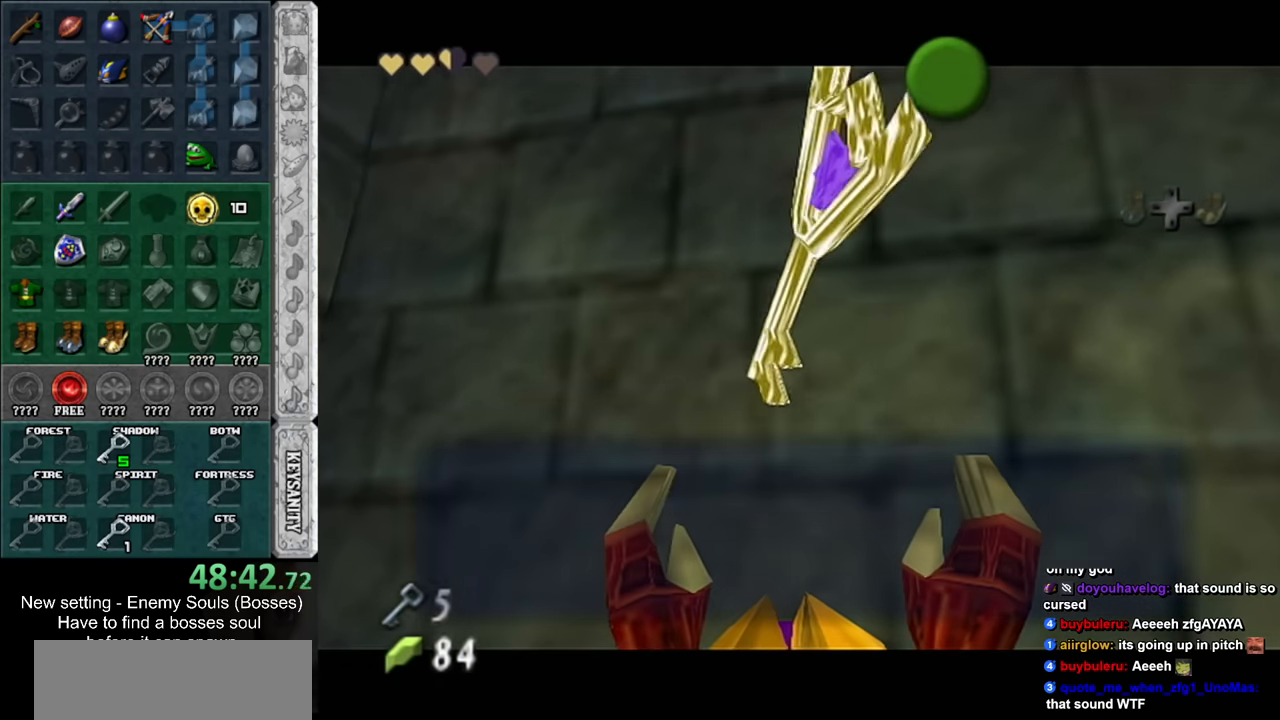
{"buttons": ["A", "B"], "left_stick": "down", "right_stick": "center", "events": [[367, "B", "down"], [400, "A", "down"]]}
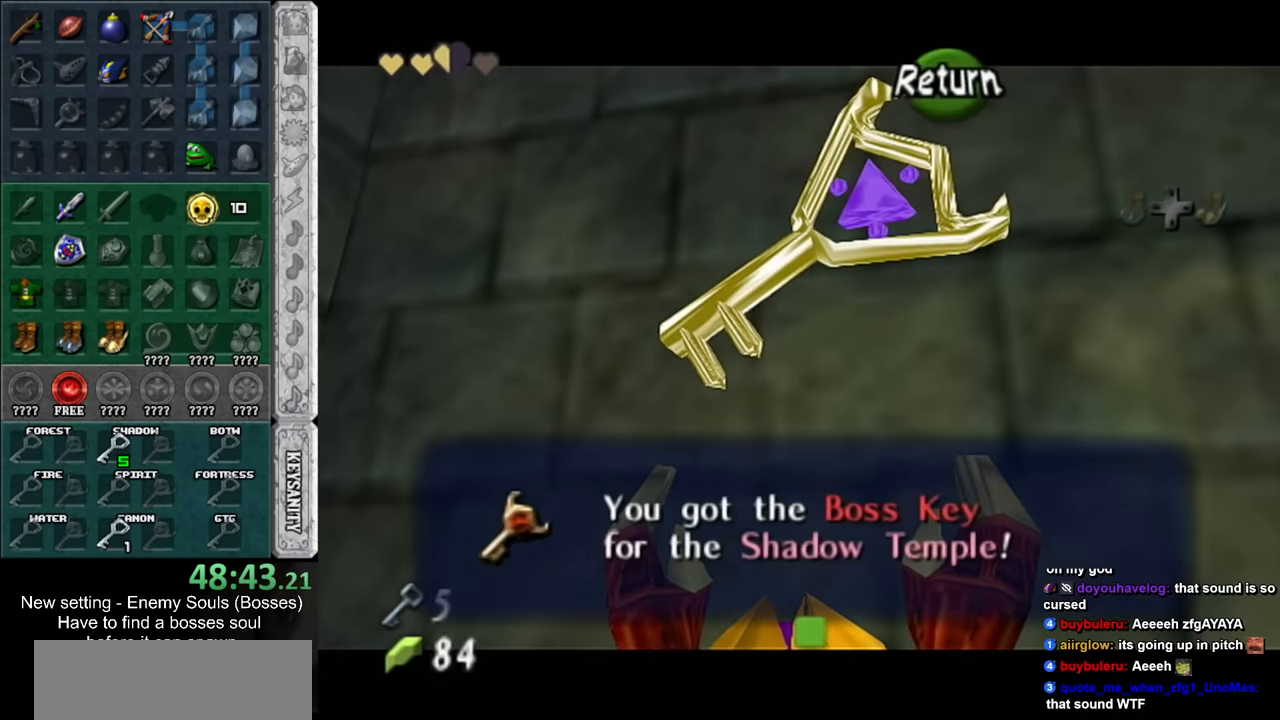
{"buttons": [], "left_stick": "down", "right_stick": "center", "events": [[17, "A", "up"], [50, "B", "up"], [300, "A", "down"], [450, "A", "up"]]}
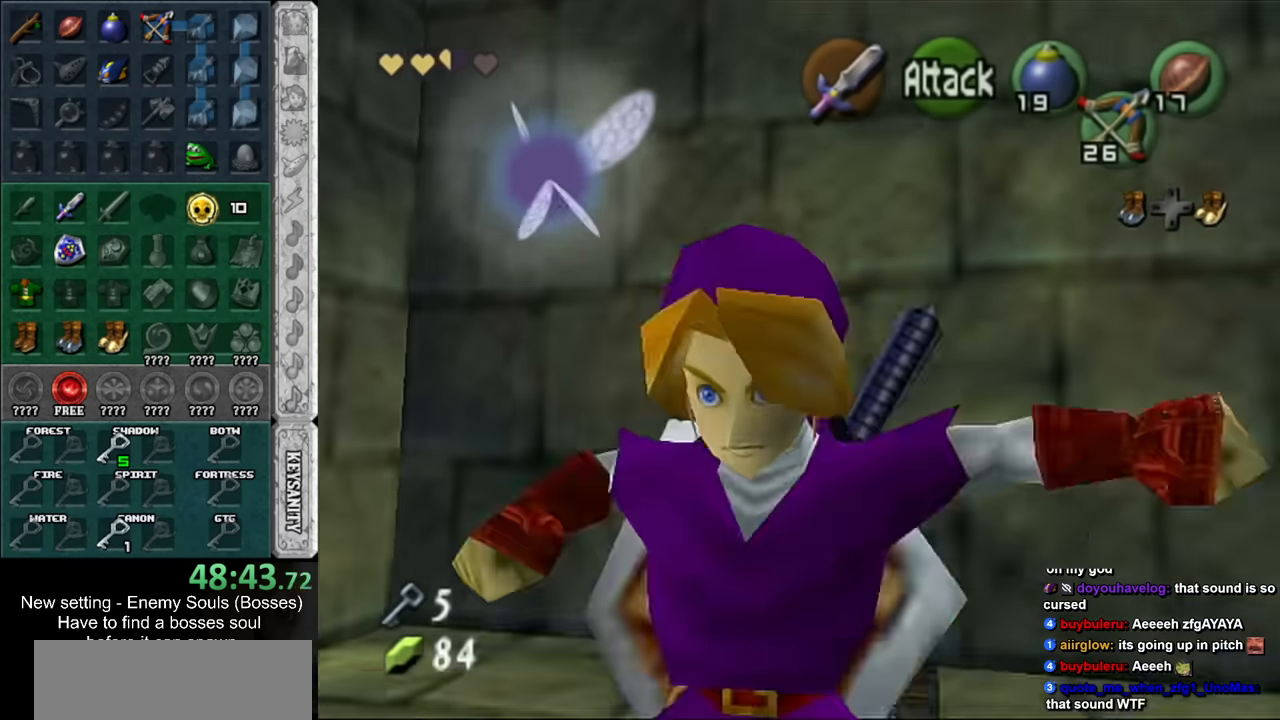
{"buttons": [], "left_stick": "up", "right_stick": "center", "events": [[17, "L1", "down"], [50, "left_stick", "up"], [167, "L1", "up"]]}
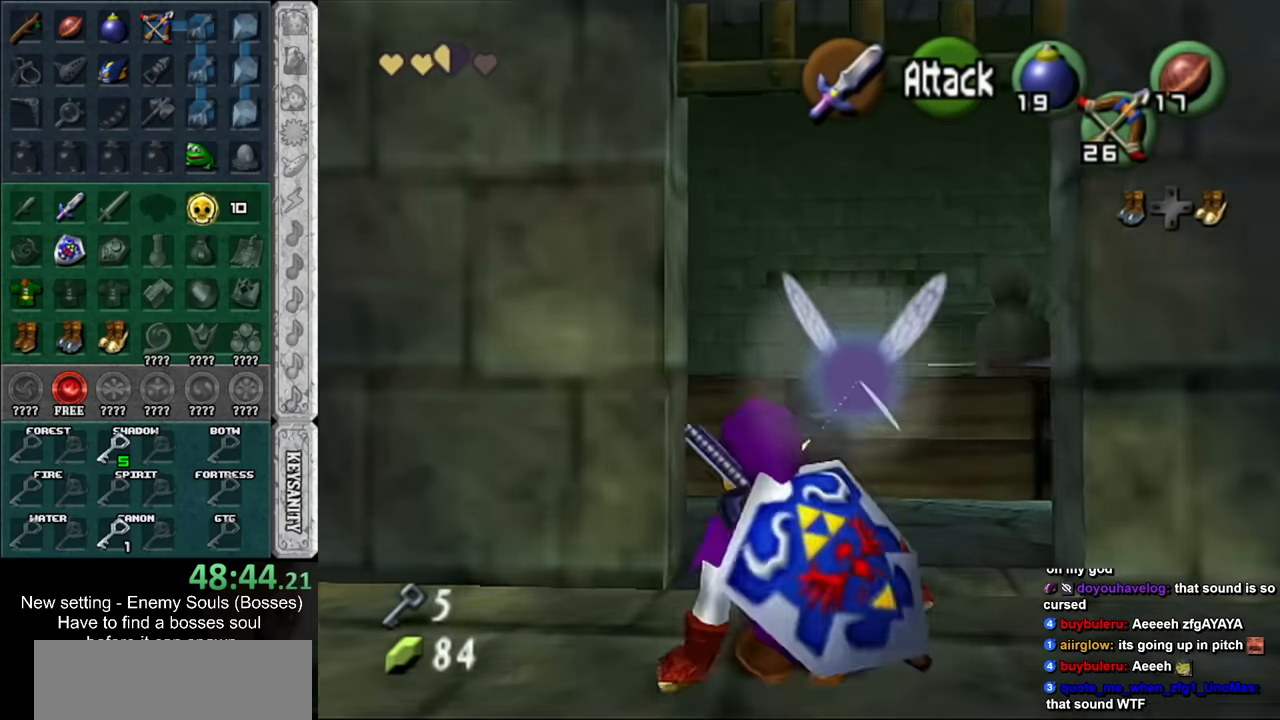
{"buttons": [], "left_stick": "right", "right_stick": "center", "events": [[117, "left_stick", "up-right"], [417, "left_stick", "right"]]}
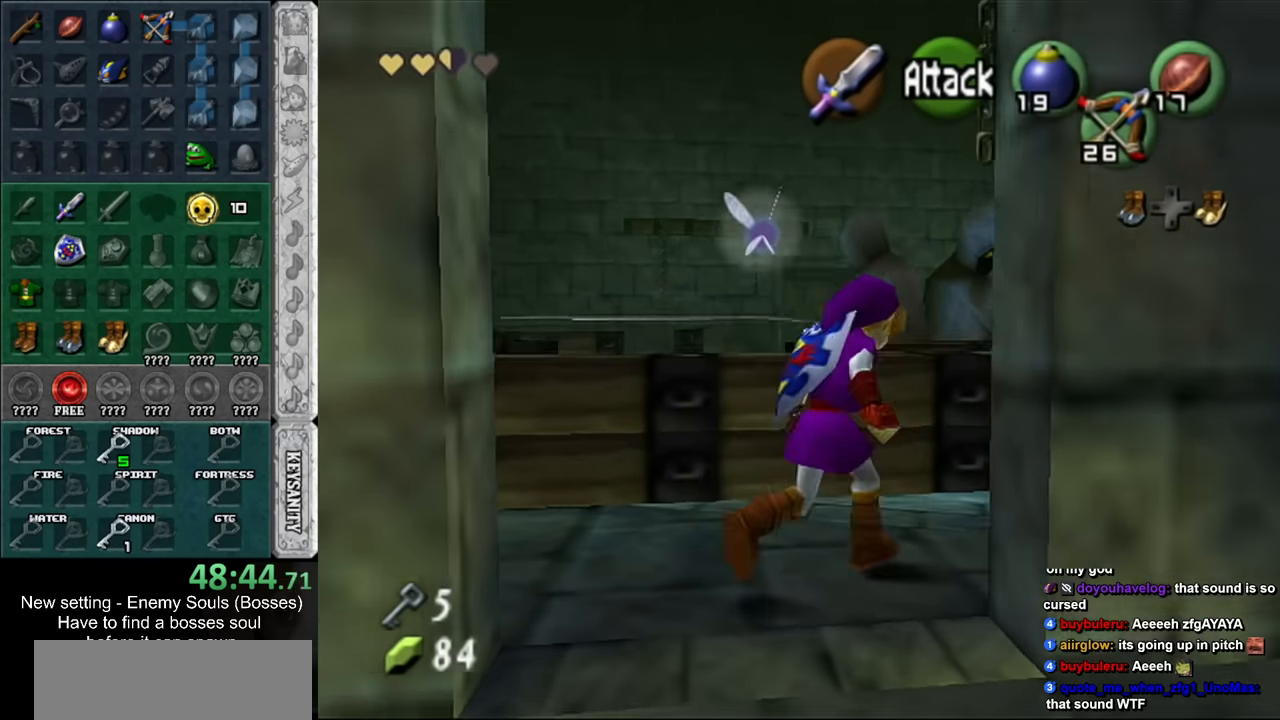
{"buttons": ["L1"], "left_stick": "left", "right_stick": "center", "events": [[334, "L1", "down"], [384, "left_stick", "left"]]}
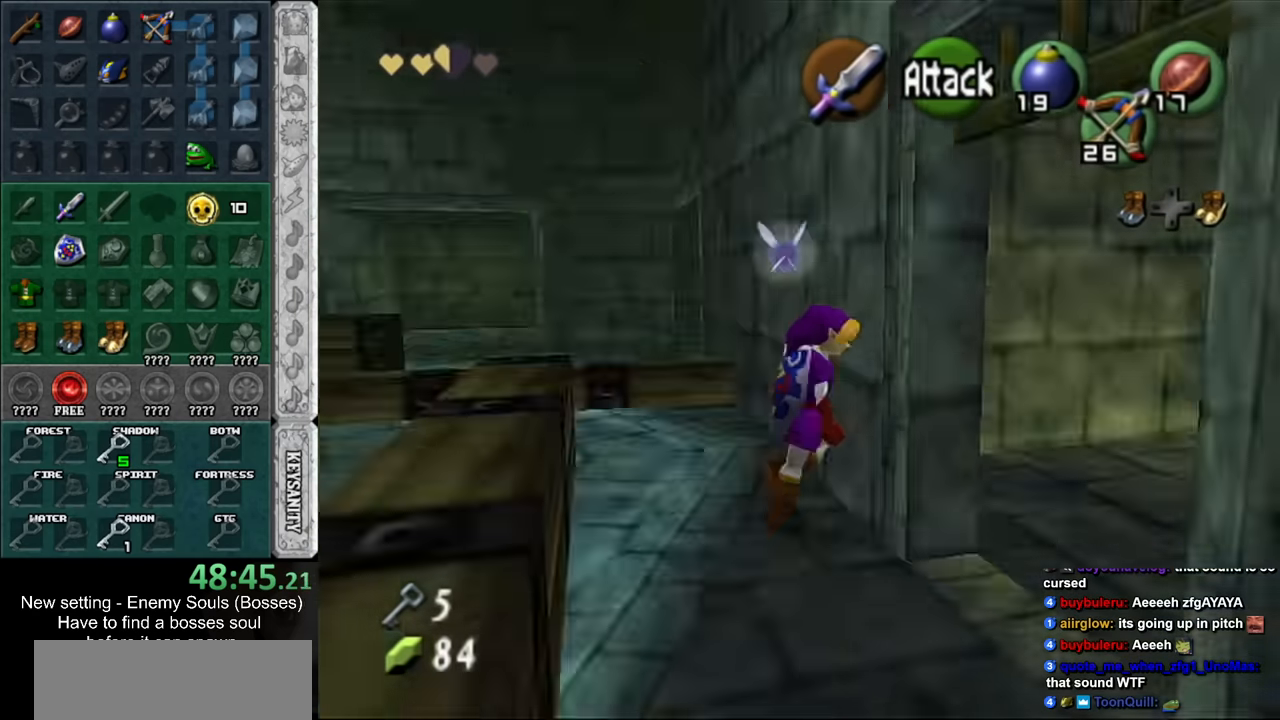
{"buttons": ["A", "L1"], "left_stick": "left", "right_stick": "center", "events": [[50, "A", "down"], [200, "A", "up"], [384, "A", "down"]]}
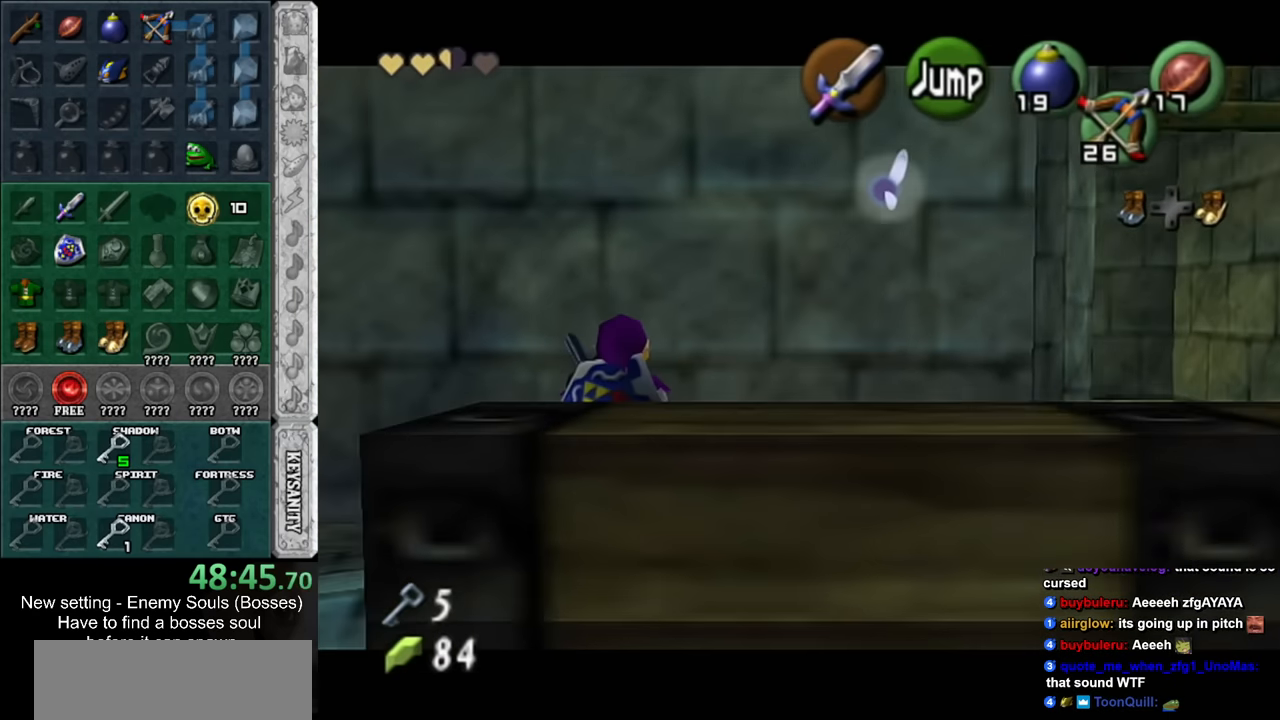
{"buttons": ["L1"], "left_stick": "left", "right_stick": "center", "events": [[84, "A", "up"], [300, "A", "down"], [450, "A", "up"]]}
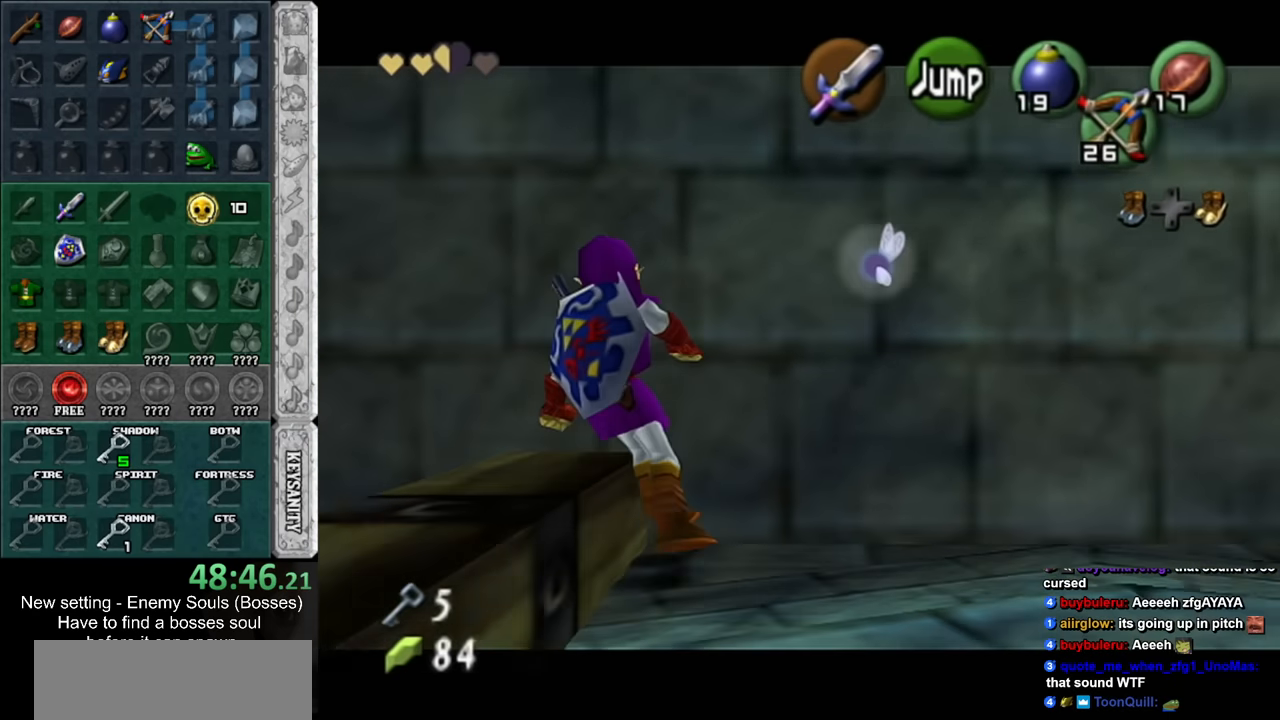
{"buttons": [], "left_stick": "center", "right_stick": "center", "events": [[50, "L1", "up"], [50, "left_stick", "center"]]}
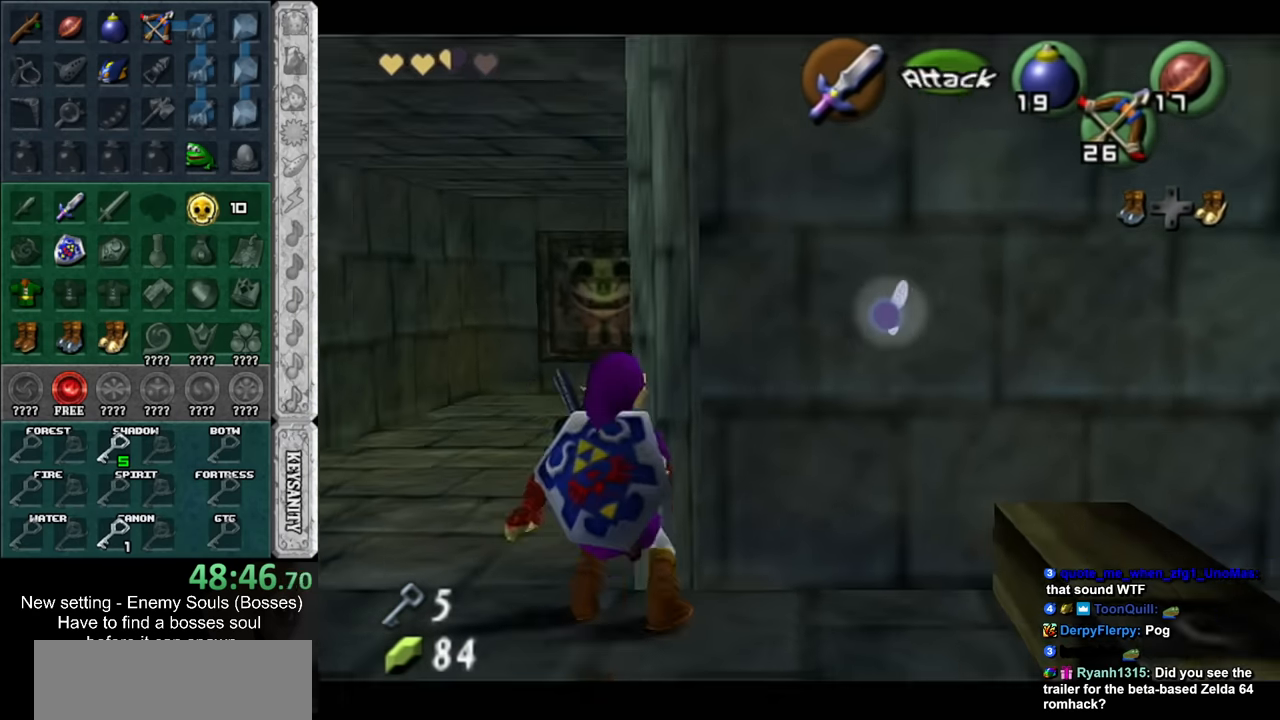
{"buttons": [], "left_stick": "center", "right_stick": "center", "events": [[167, "left_stick", "up-left"], [300, "left_stick", "center"]]}
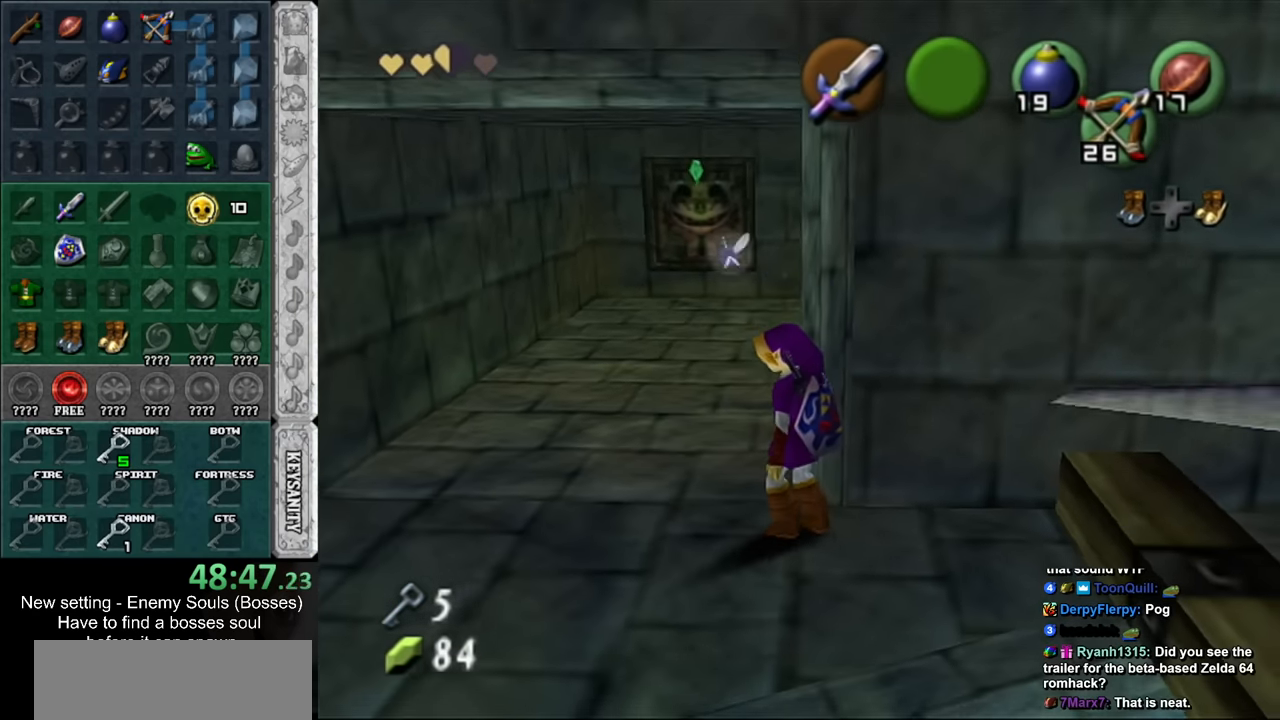
{"buttons": [], "left_stick": "center", "right_stick": "center", "events": [[84, "left_stick", "up"], [367, "left_stick", "center"]]}
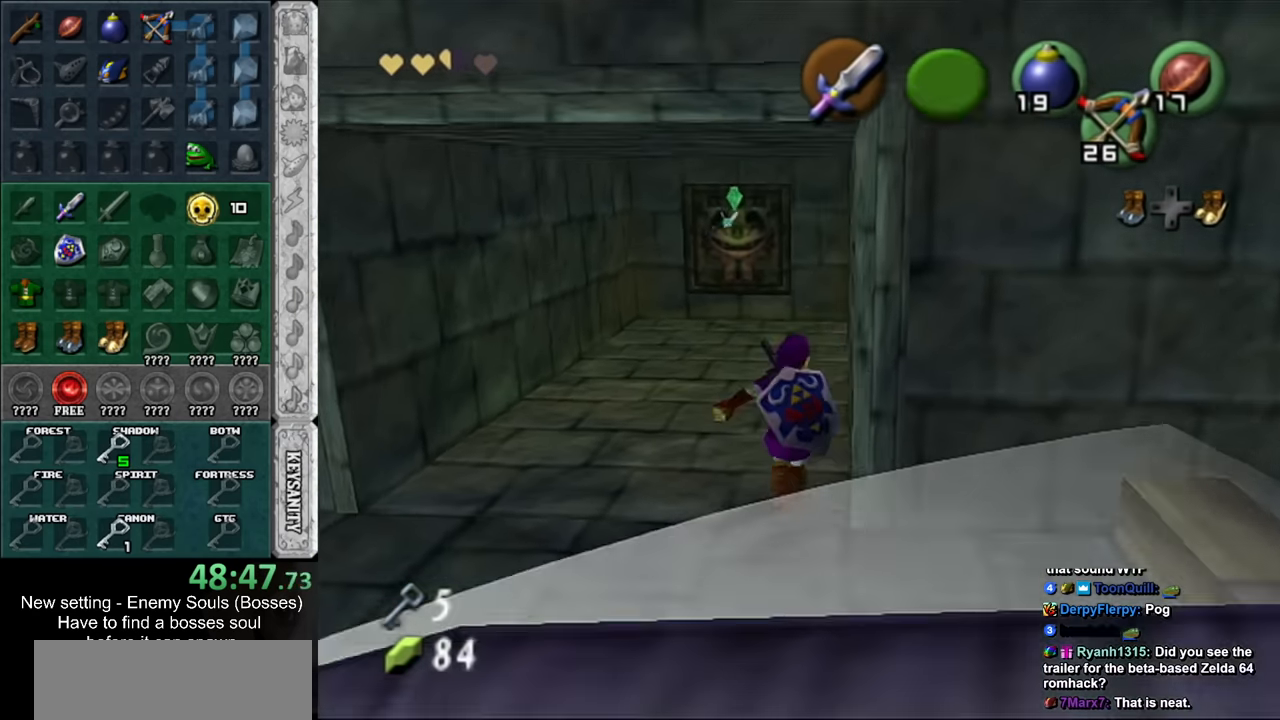
{"buttons": [], "left_stick": "up", "right_stick": "center", "events": [[200, "left_stick", "up-right"], [400, "left_stick", "up"]]}
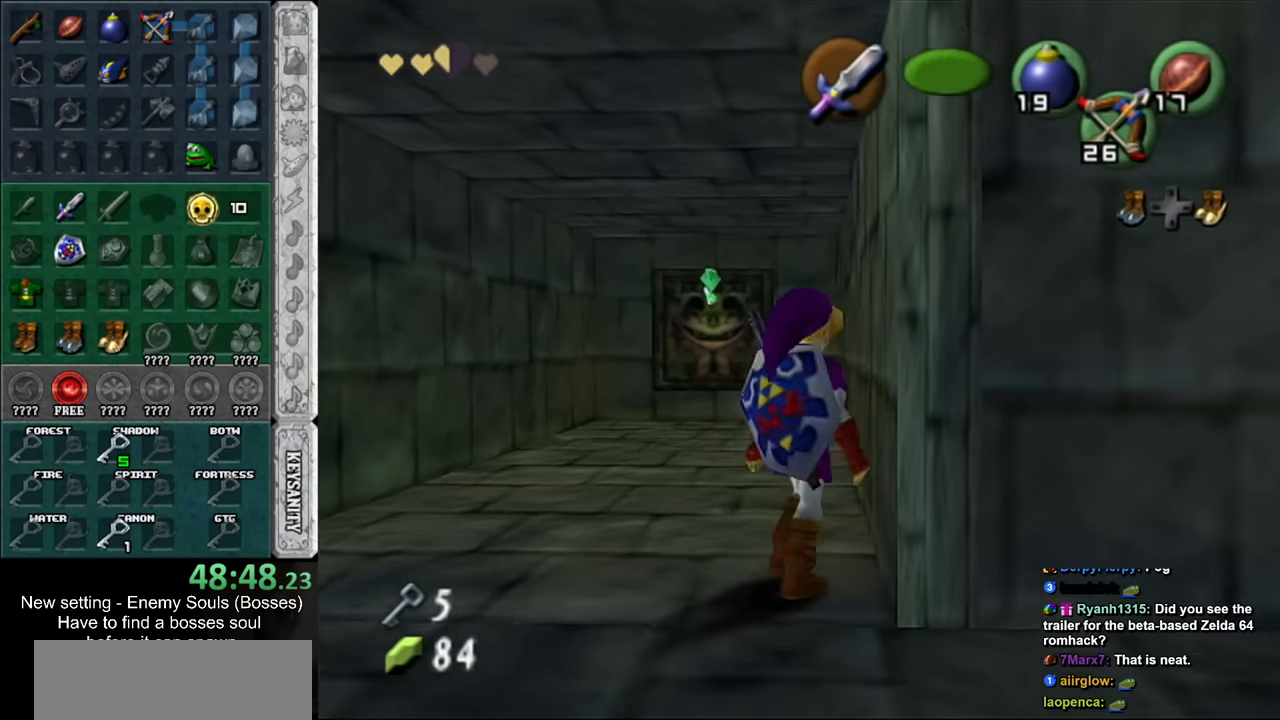
{"buttons": [], "left_stick": "up", "right_stick": "center", "events": [[50, "A", "down"], [134, "A", "up"], [200, "A", "down"], [334, "A", "up"], [367, "A", "down"], [484, "A", "up"]]}
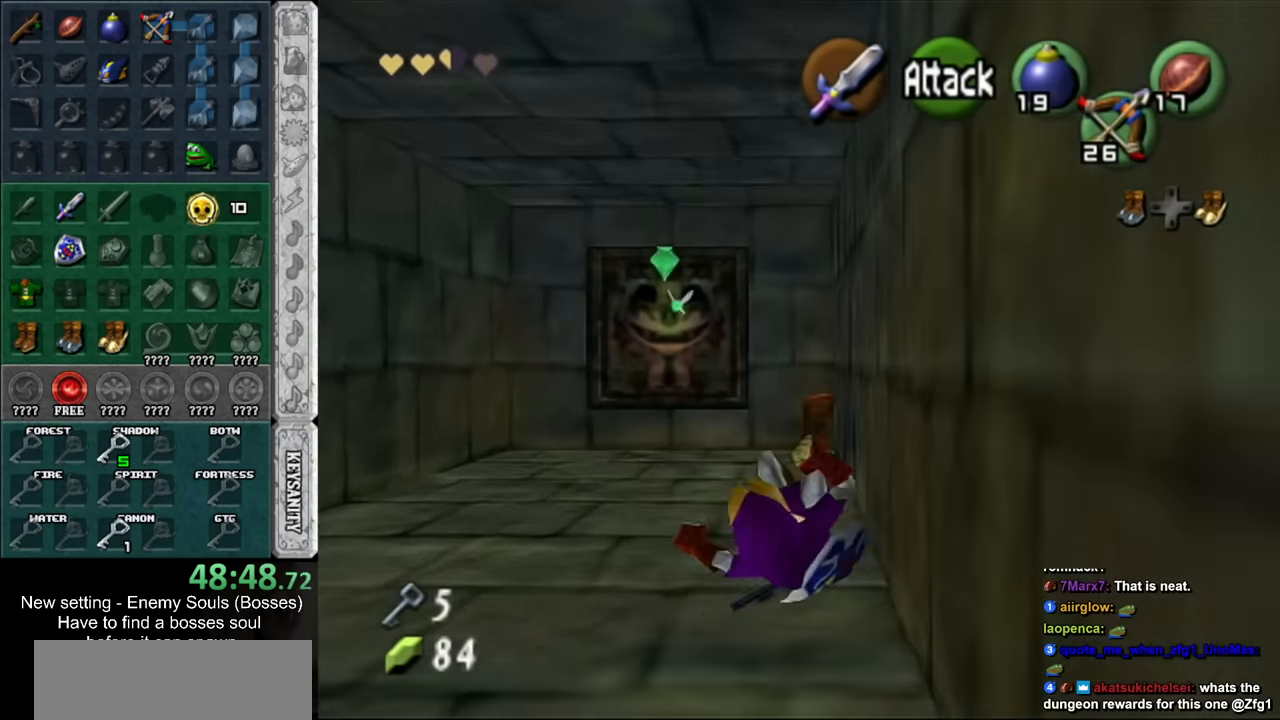
{"buttons": [], "left_stick": "up", "right_stick": "center", "events": []}
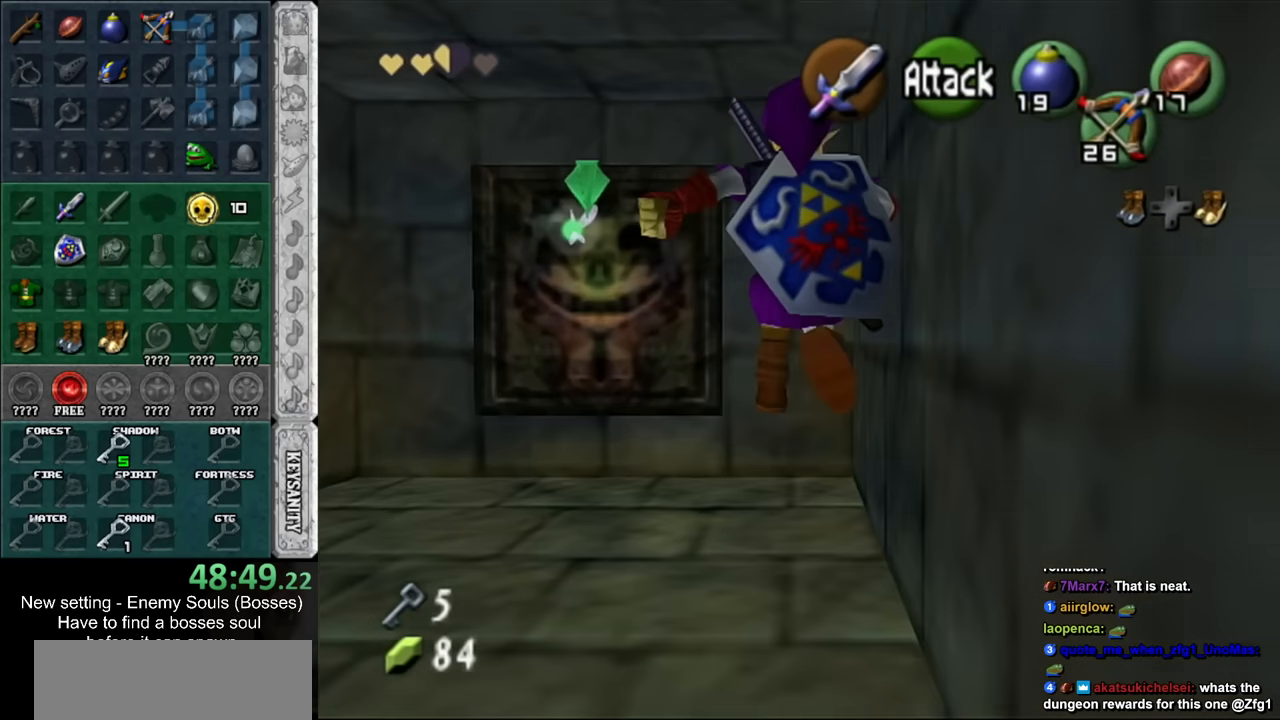
{"buttons": [], "left_stick": "up", "right_stick": "center", "events": []}